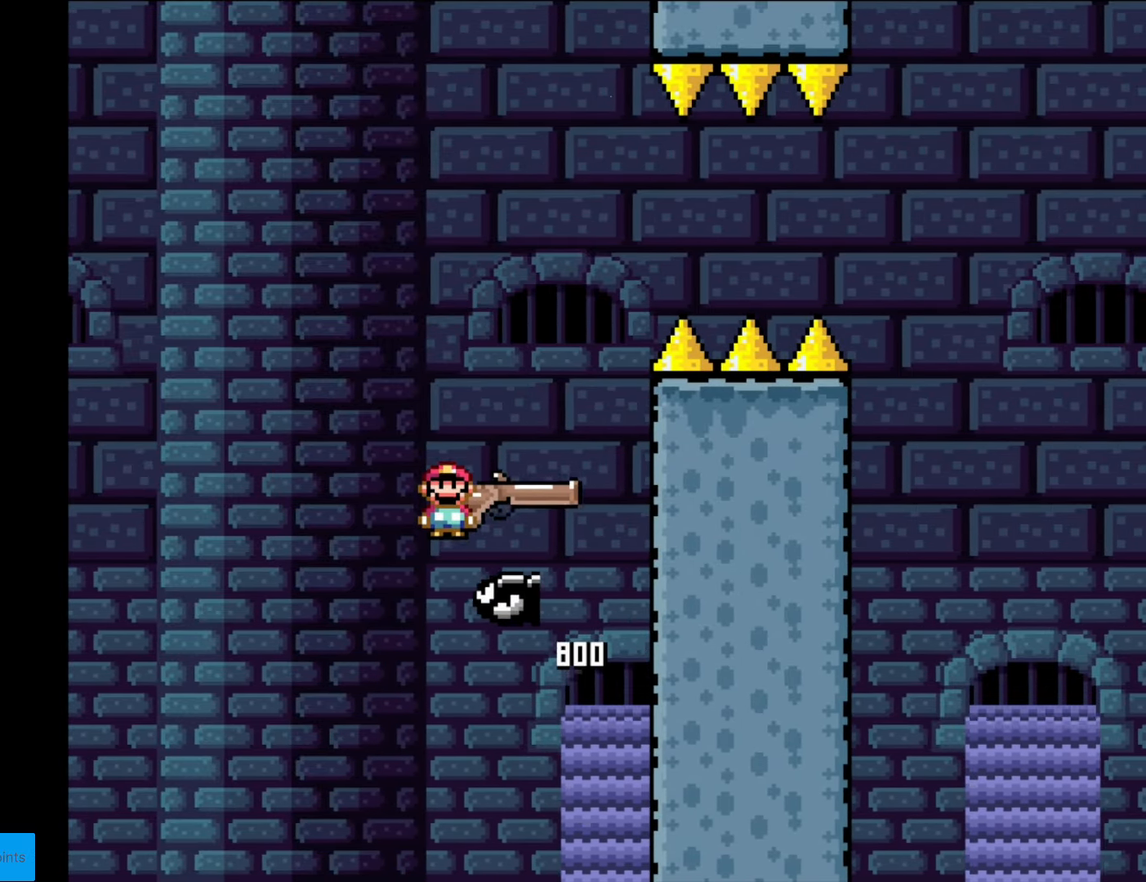
Gameplay with a controller (Nintendo layout); each line is a JSON object with the inputs held at the frame after it. "events" lists button and stick changes between this image and that frame as [ms after this image, input, new state], when the widget could be followed in between. Not read: L3 R3.
{"buttons": ["B", "Y", "L1"], "events": [[52, "B", "down"], [262, "DPAD_RIGHT", "up"], [279, "DPAD_UP", "down"], [297, "DPAD_LEFT", "down"], [297, "DPAD_UP", "up"], [349, "DPAD_LEFT", "up"], [437, "L1", "down"]]}
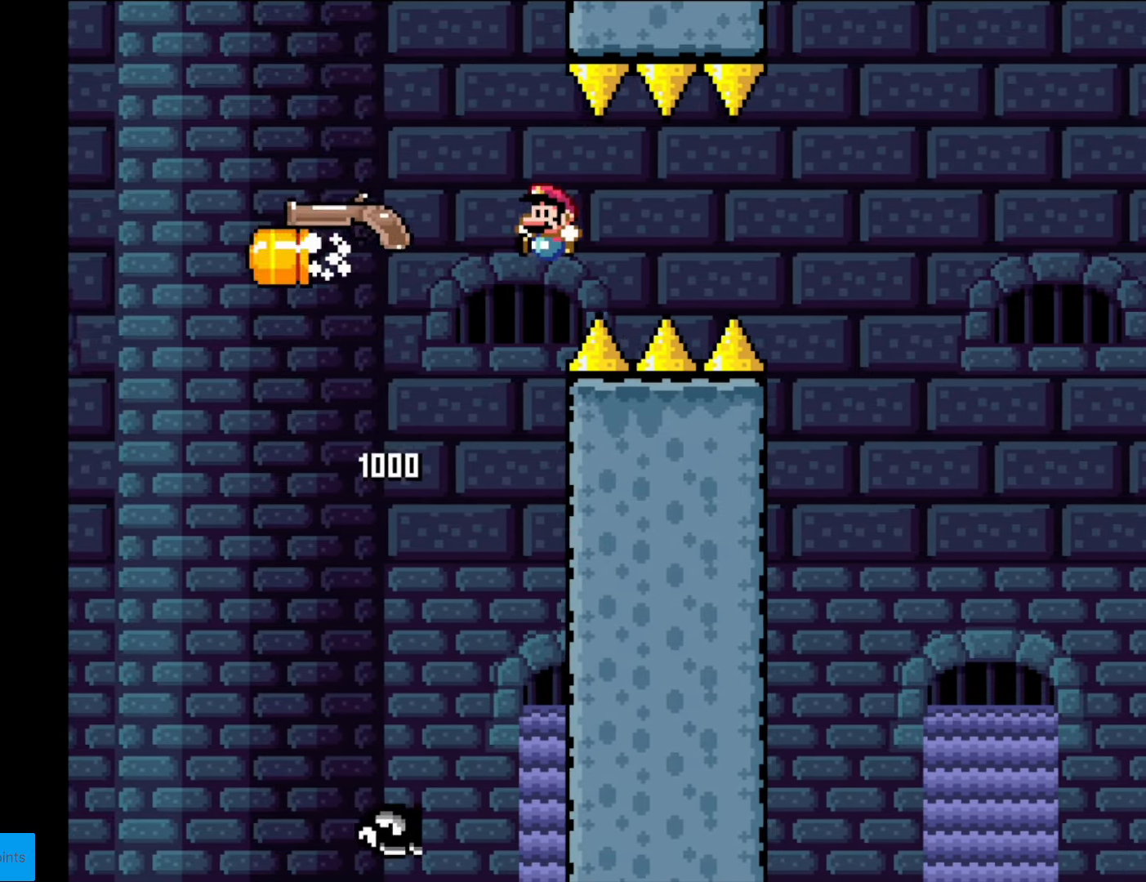
{"buttons": ["B", "Y"], "events": [[88, "L1", "up"]]}
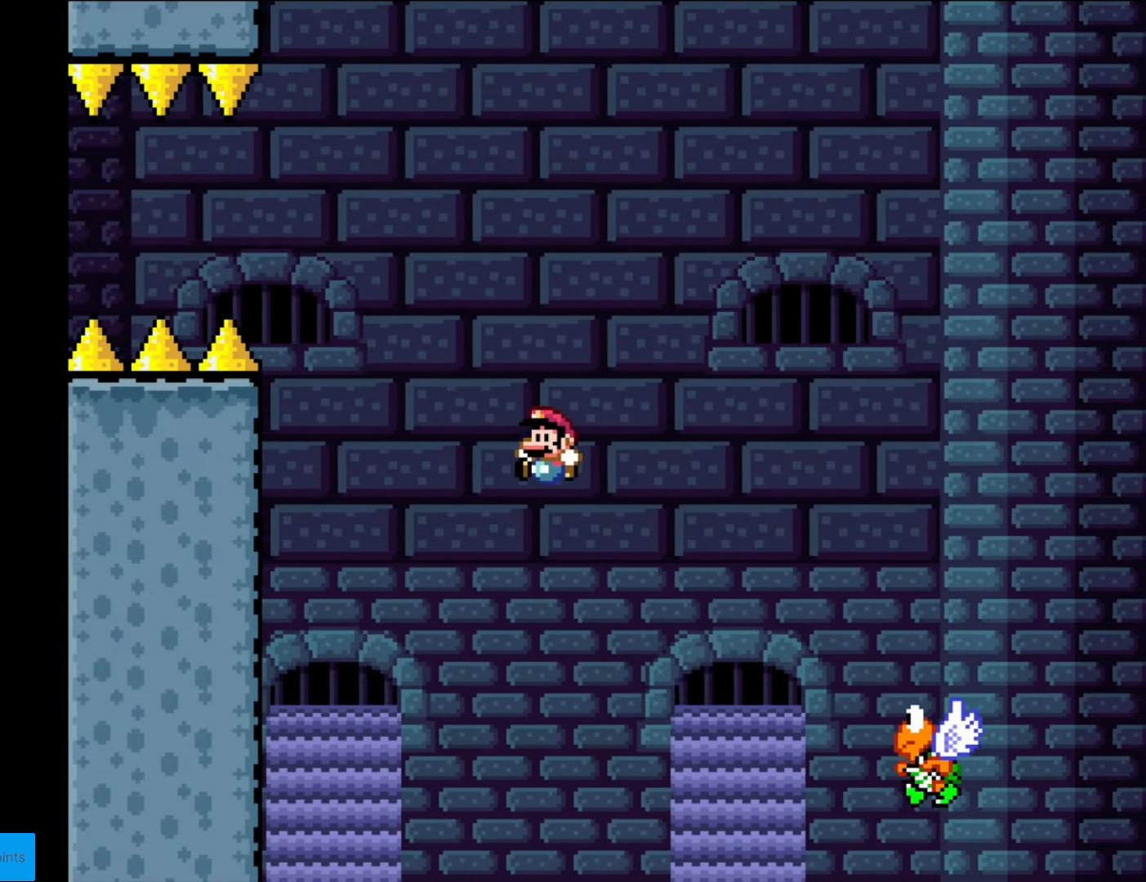
{"buttons": ["B", "Y"], "events": []}
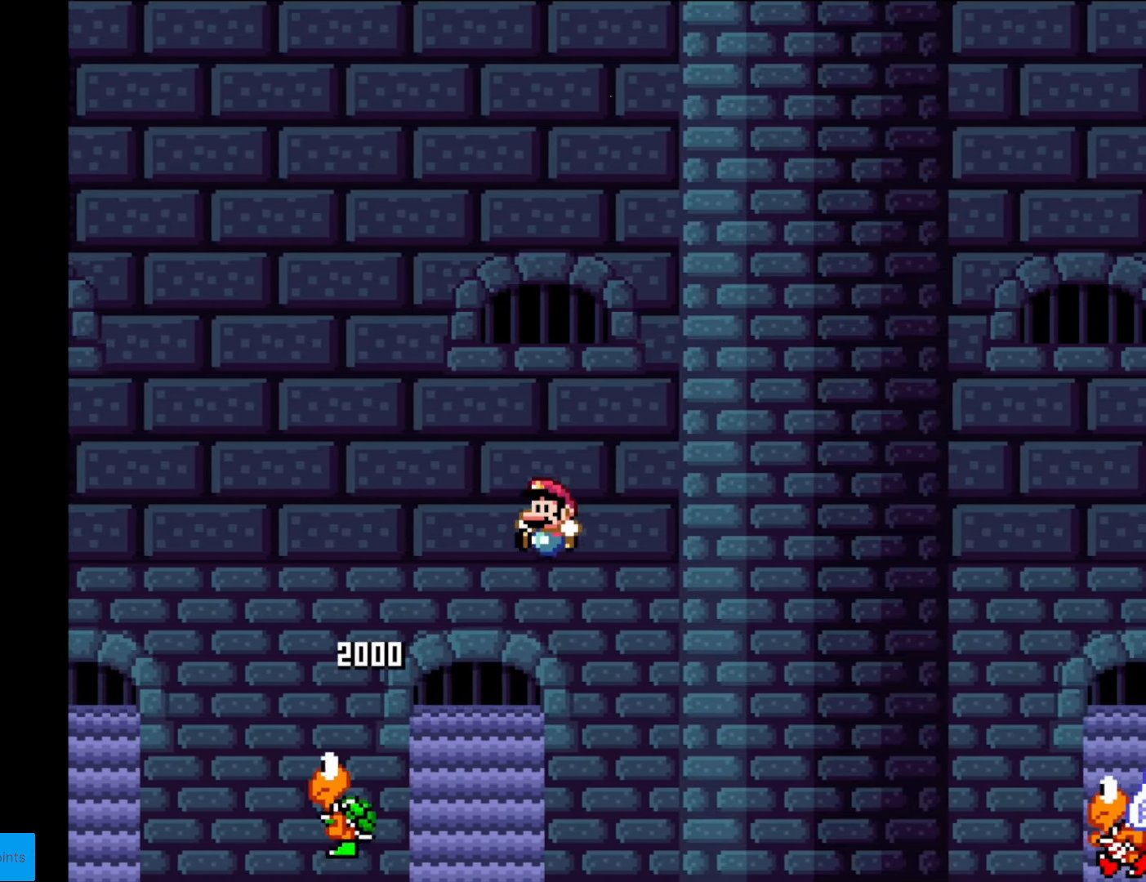
{"buttons": ["B", "Y", "DPAD_LEFT"], "events": [[490, "DPAD_LEFT", "down"]]}
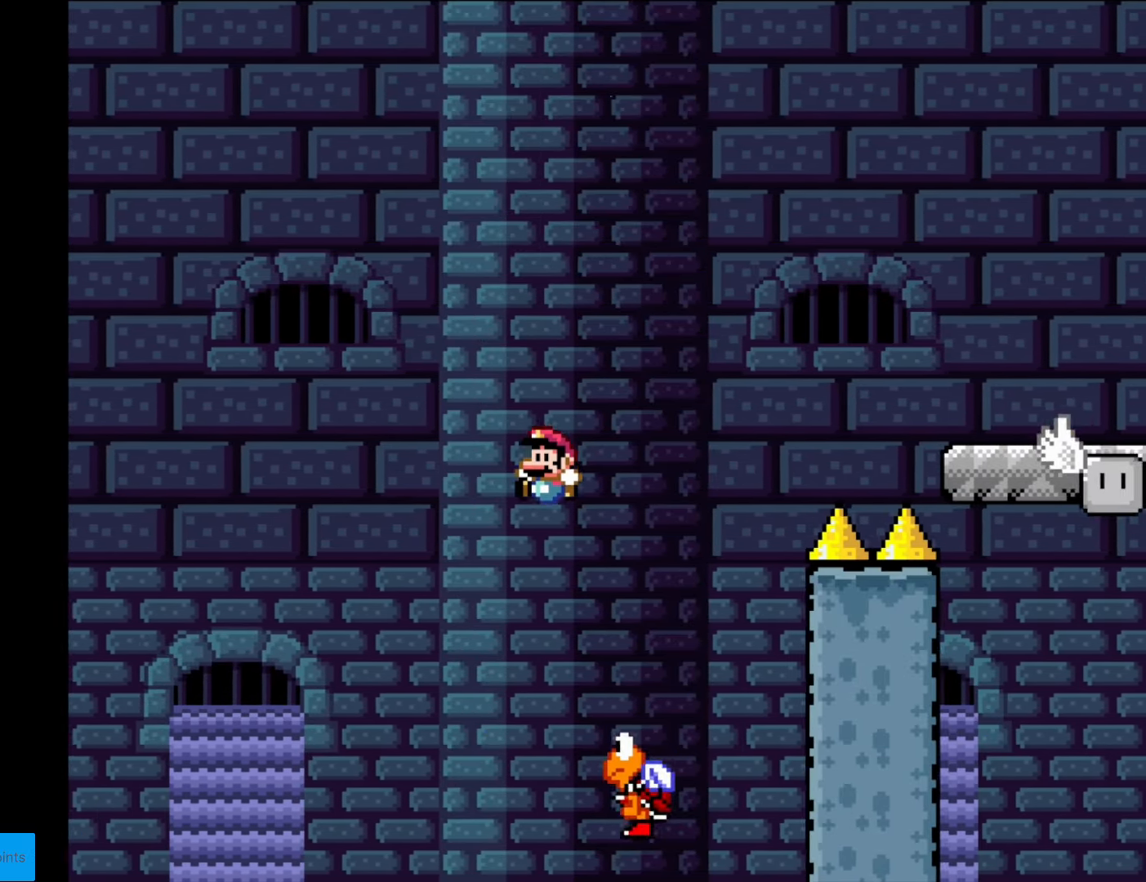
{"buttons": ["B", "Y", "DPAD_RIGHT"], "events": [[209, "DPAD_DOWN", "down"], [209, "DPAD_LEFT", "up"], [209, "DPAD_RIGHT", "down"], [227, "DPAD_DOWN", "up"]]}
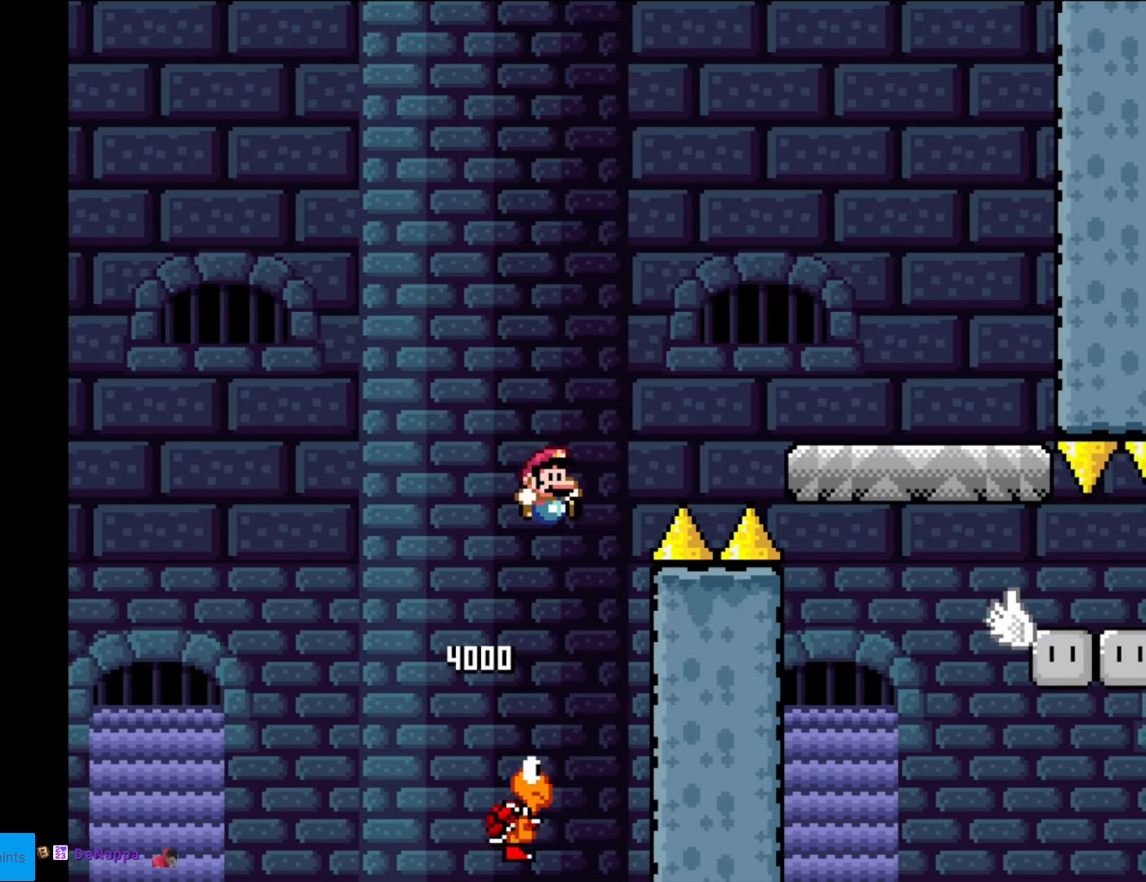
{"buttons": ["Y", "DPAD_RIGHT"], "events": [[437, "B", "up"]]}
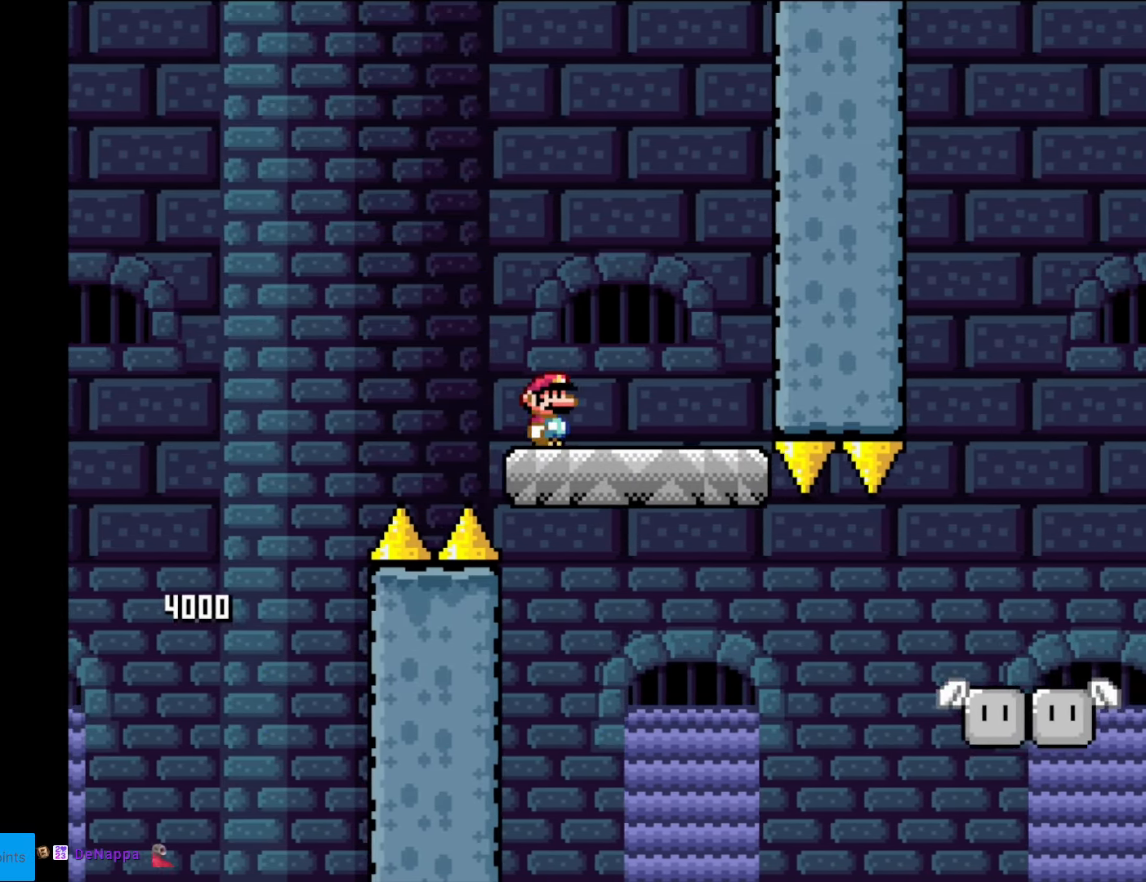
{"buttons": ["Y", "DPAD_RIGHT"], "events": [[87, "DPAD_RIGHT", "up"], [104, "DPAD_UP", "down"], [122, "DPAD_LEFT", "down"], [122, "DPAD_UP", "up"], [244, "DPAD_LEFT", "up"], [437, "DPAD_RIGHT", "down"]]}
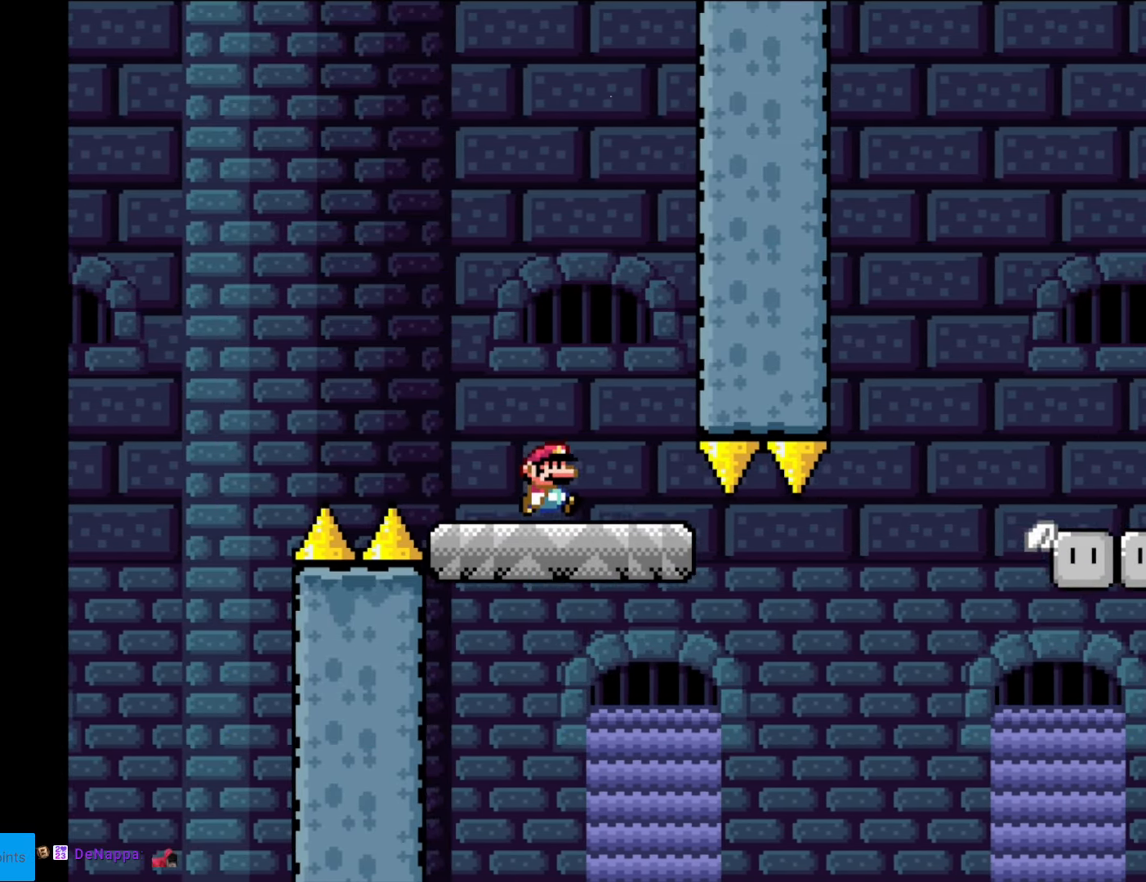
{"buttons": ["B", "Y", "DPAD_RIGHT"], "events": [[175, "DPAD_RIGHT", "up"], [245, "DPAD_RIGHT", "down"], [472, "B", "down"]]}
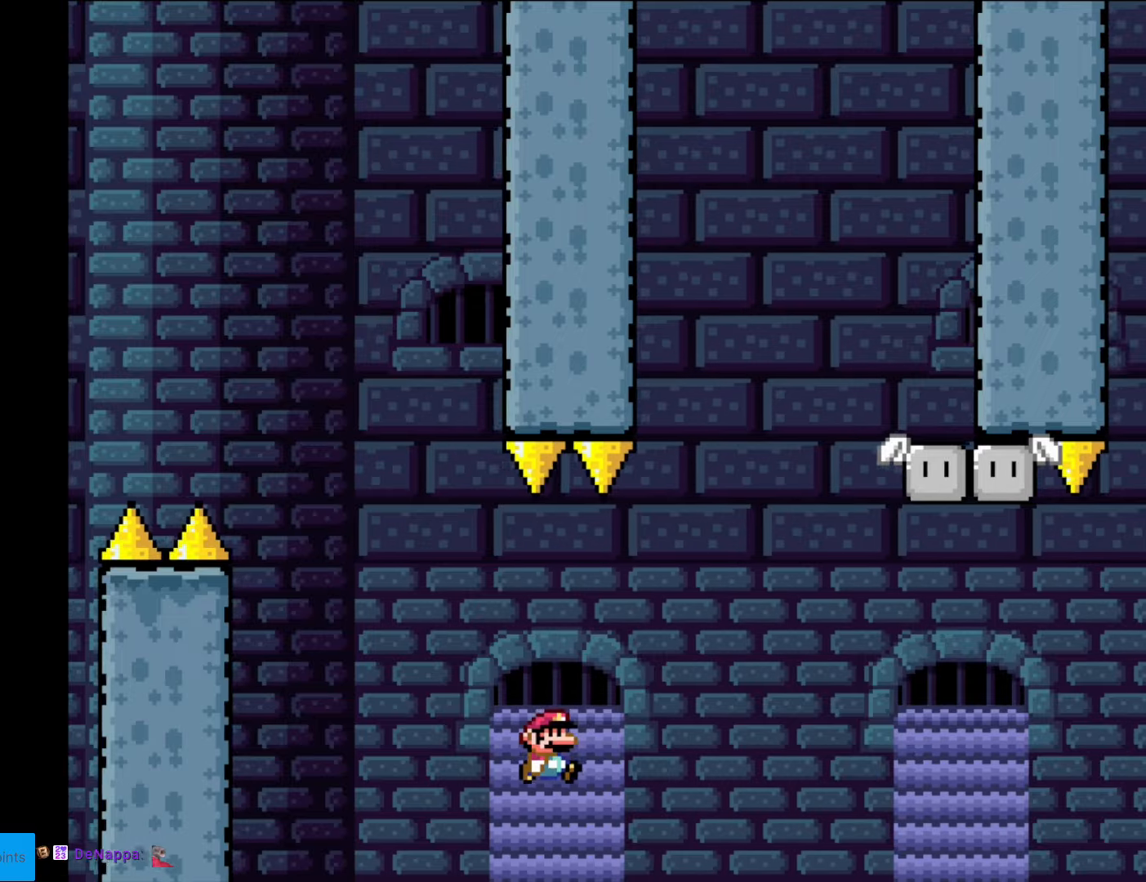
{"buttons": ["B", "Y", "DPAD_RIGHT"], "events": []}
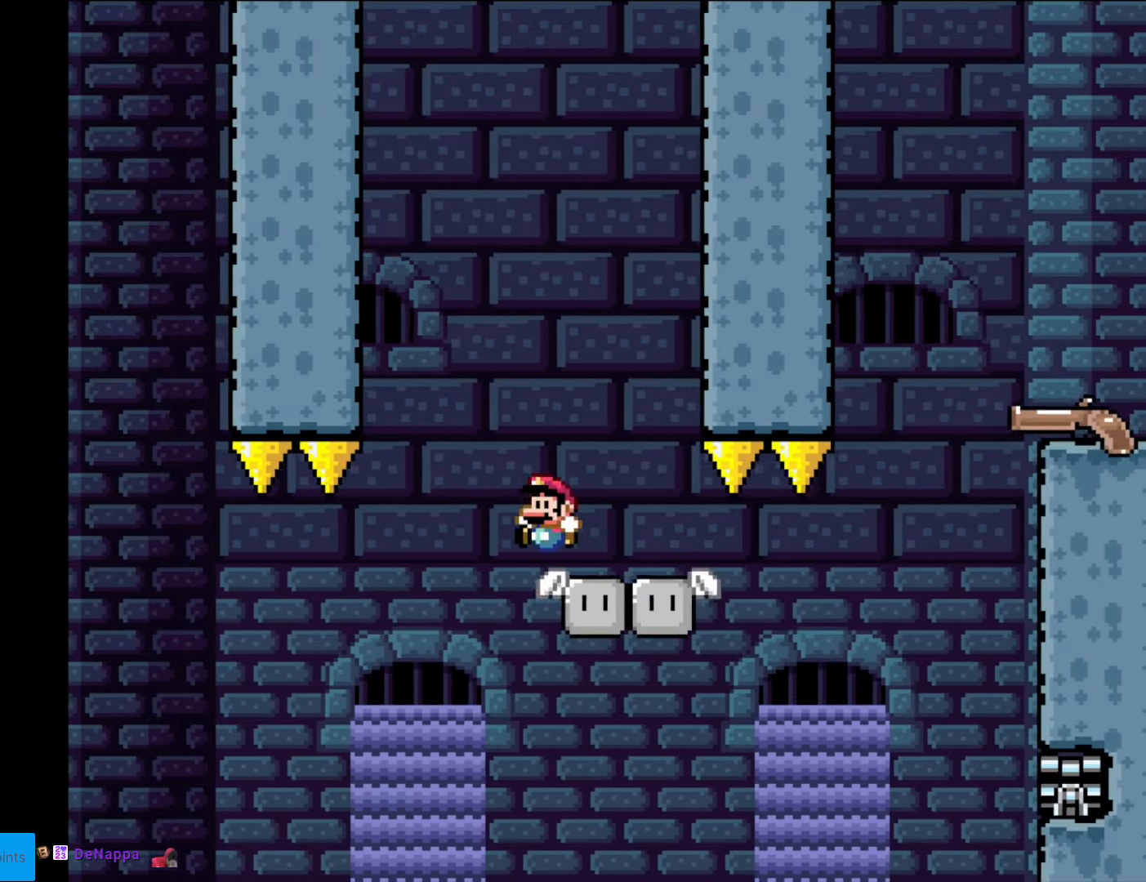
{"buttons": ["Y", "DPAD_RIGHT"], "events": [[17, "DPAD_RIGHT", "up"], [35, "DPAD_LEFT", "down"], [140, "B", "up"], [157, "DPAD_LEFT", "up"], [402, "B", "down"], [402, "DPAD_RIGHT", "down"], [437, "B", "up"]]}
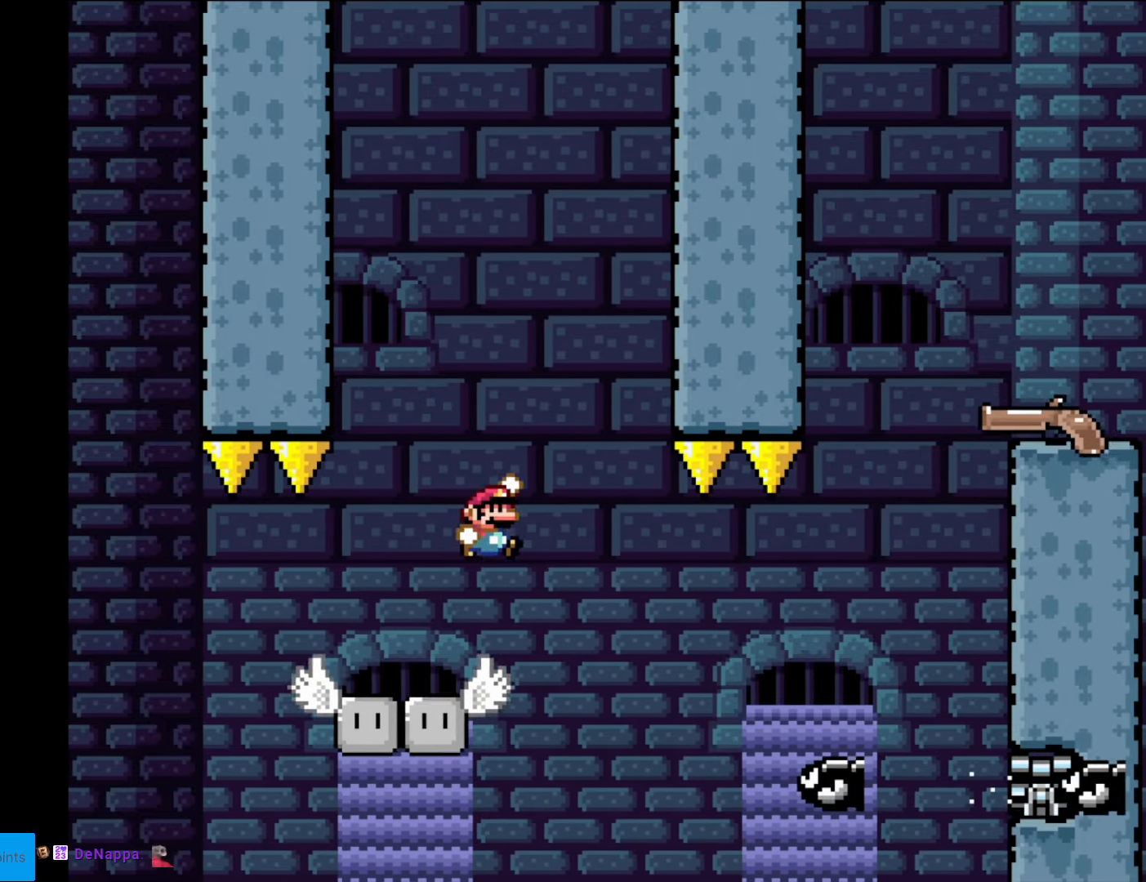
{"buttons": ["Y"], "events": [[52, "DPAD_RIGHT", "up"], [280, "DPAD_RIGHT", "down"], [402, "DPAD_RIGHT", "up"]]}
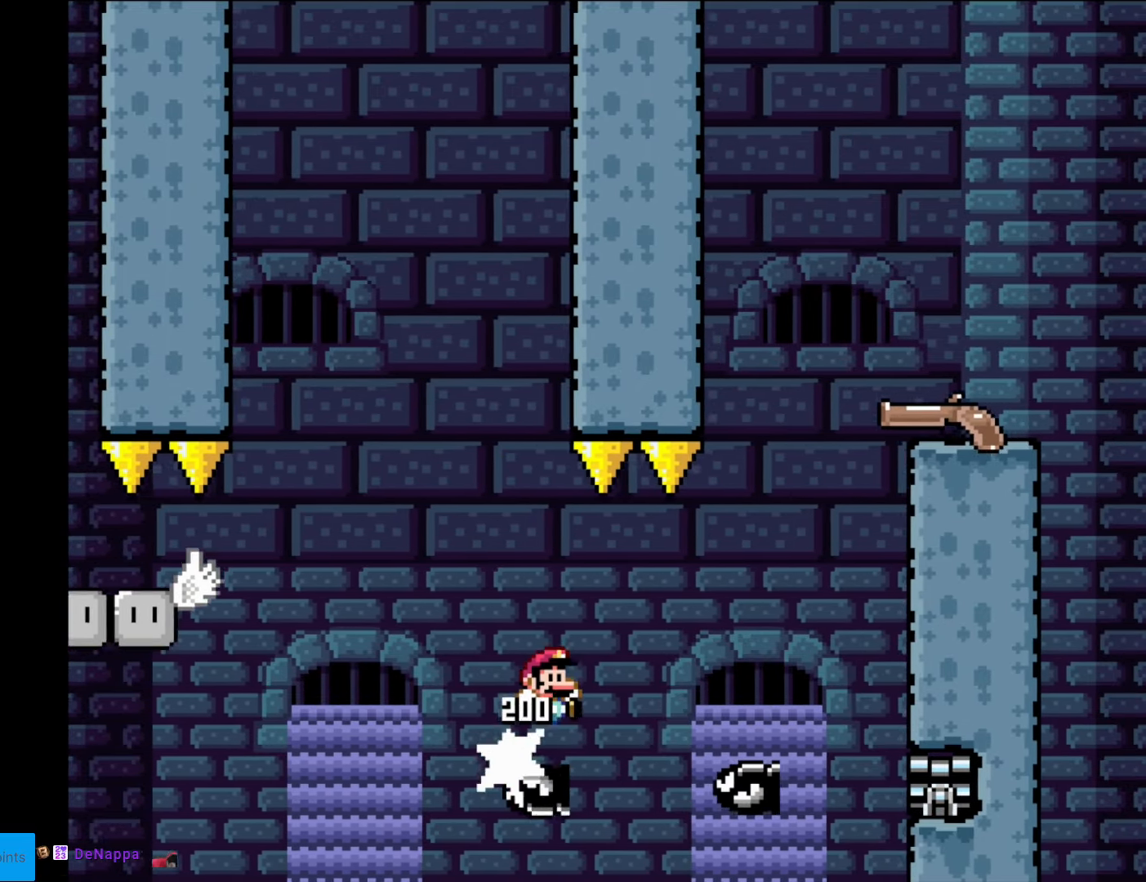
{"buttons": ["B", "Y"], "events": [[210, "B", "down"], [210, "DPAD_RIGHT", "down"], [385, "DPAD_RIGHT", "up"]]}
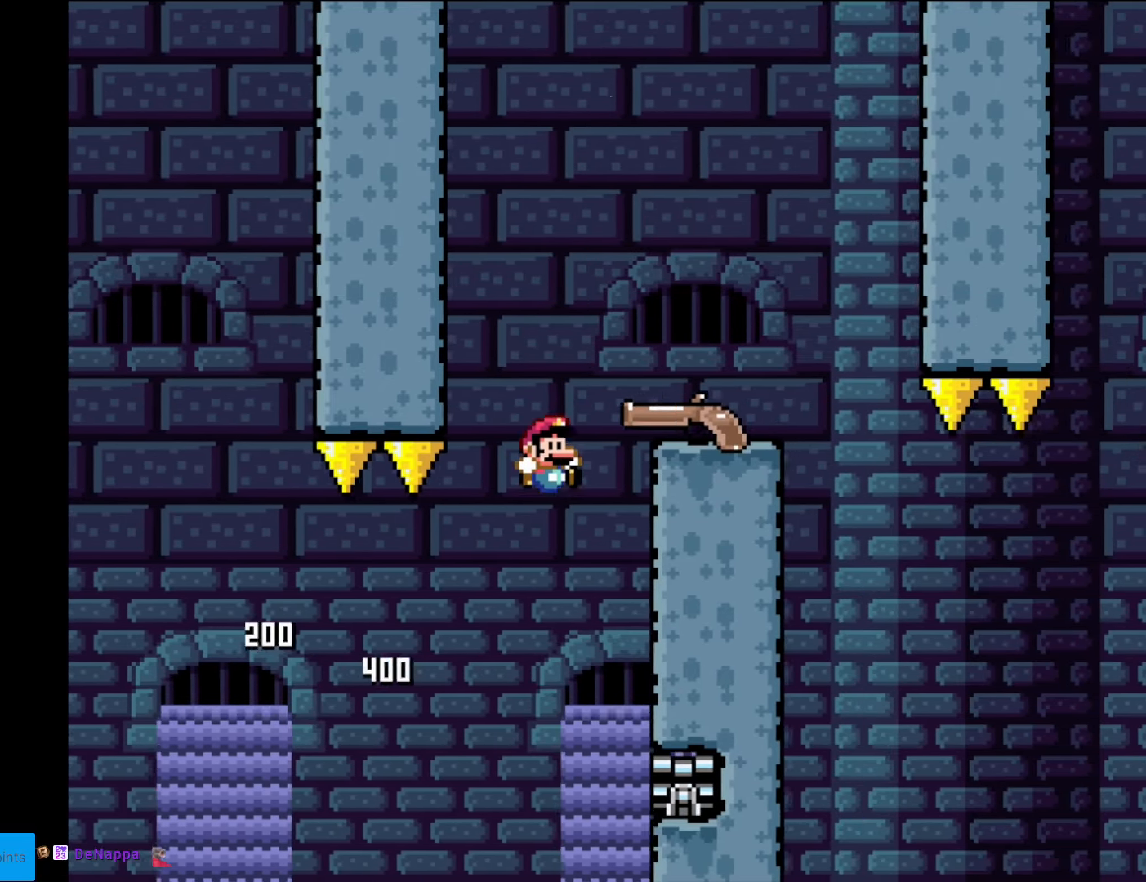
{"buttons": ["B", "Y"], "events": [[332, "DPAD_LEFT", "down"], [437, "DPAD_LEFT", "up"]]}
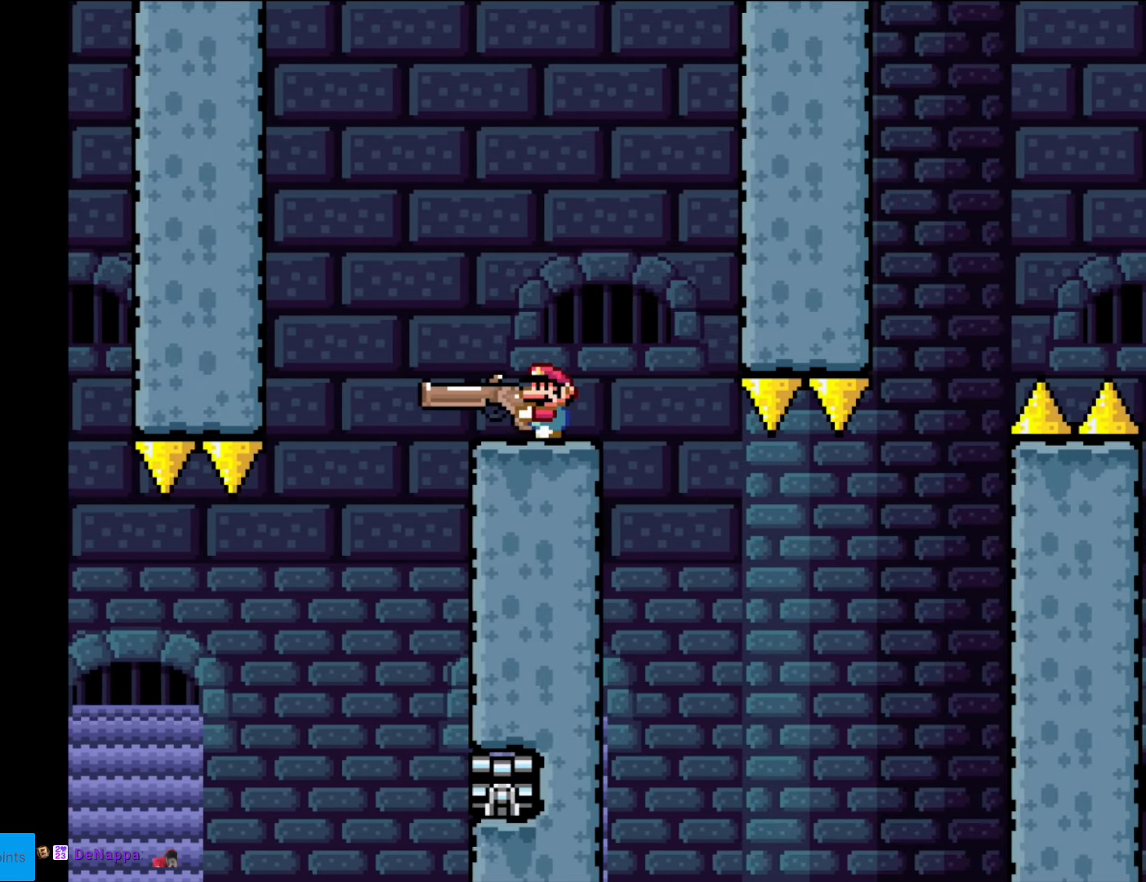
{"buttons": ["B", "Y"], "events": [[245, "DPAD_RIGHT", "down"], [315, "DPAD_RIGHT", "up"]]}
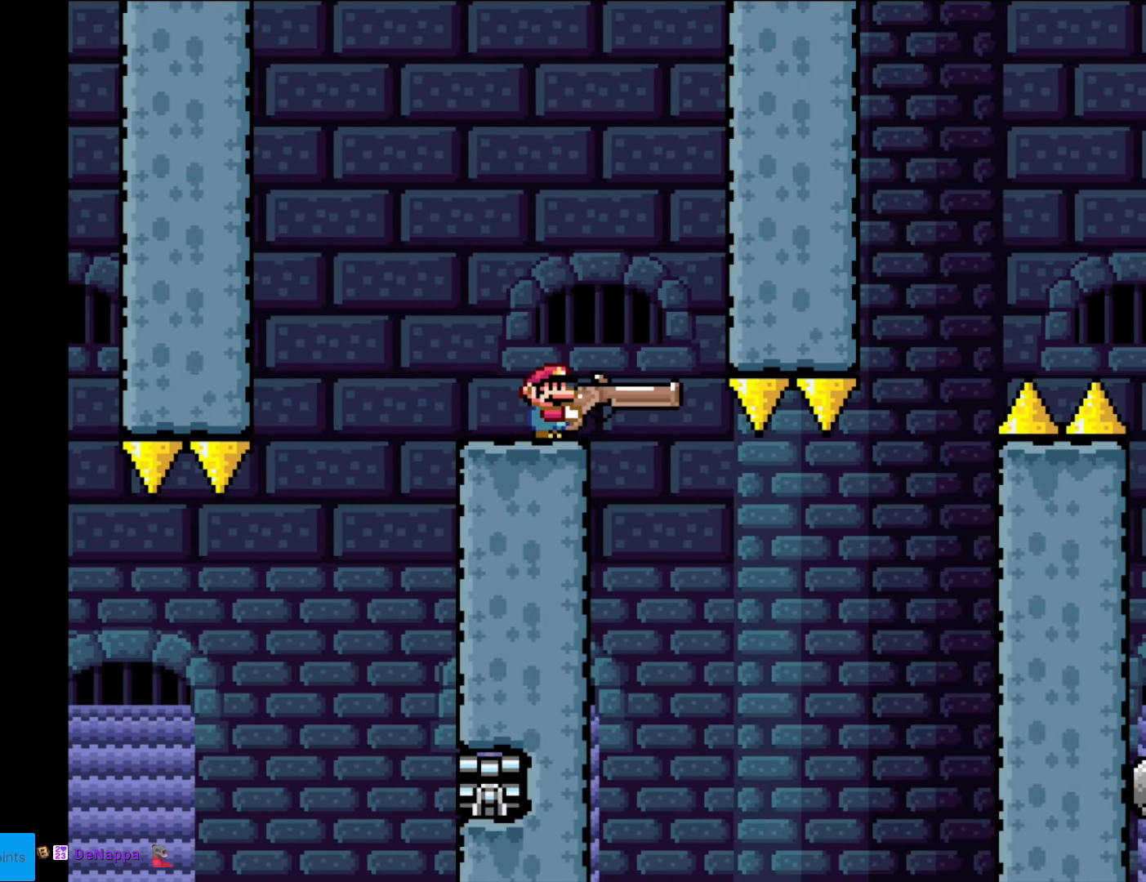
{"buttons": ["B", "Y"], "events": []}
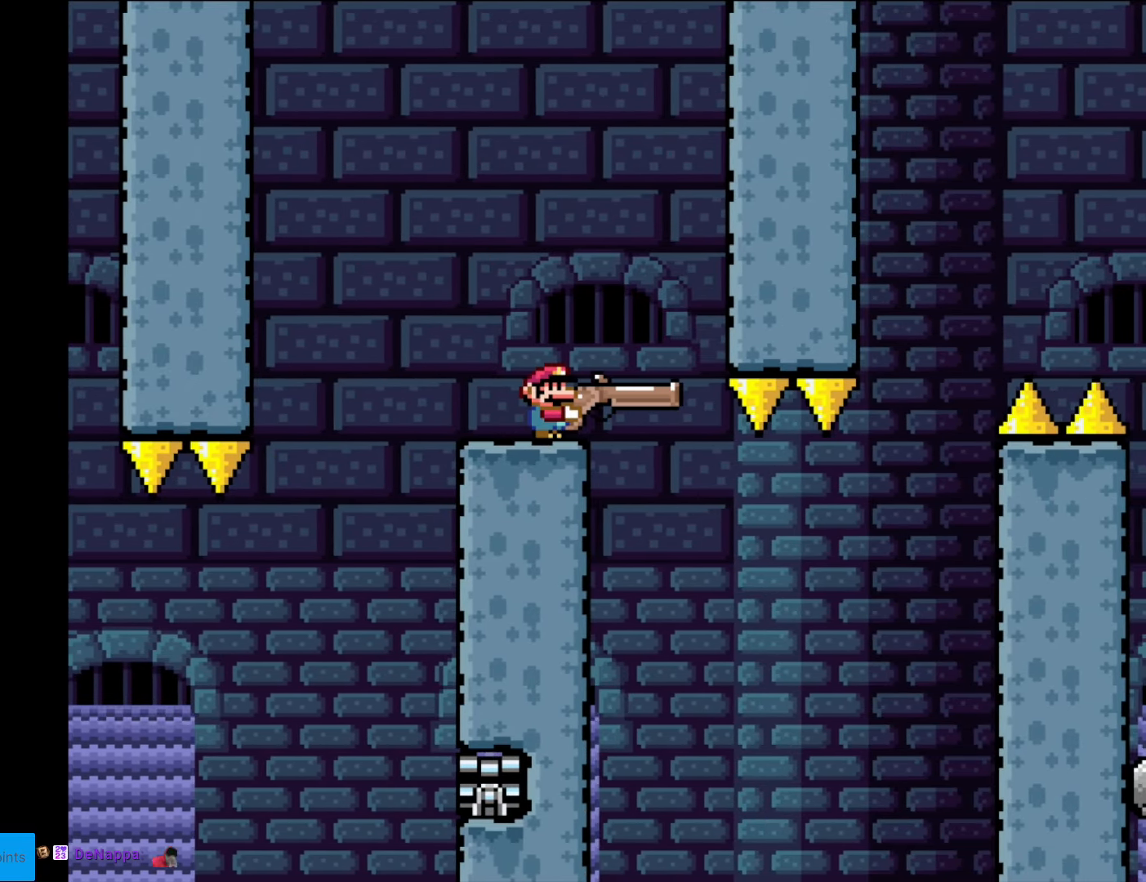
{"buttons": ["B", "Y"], "events": []}
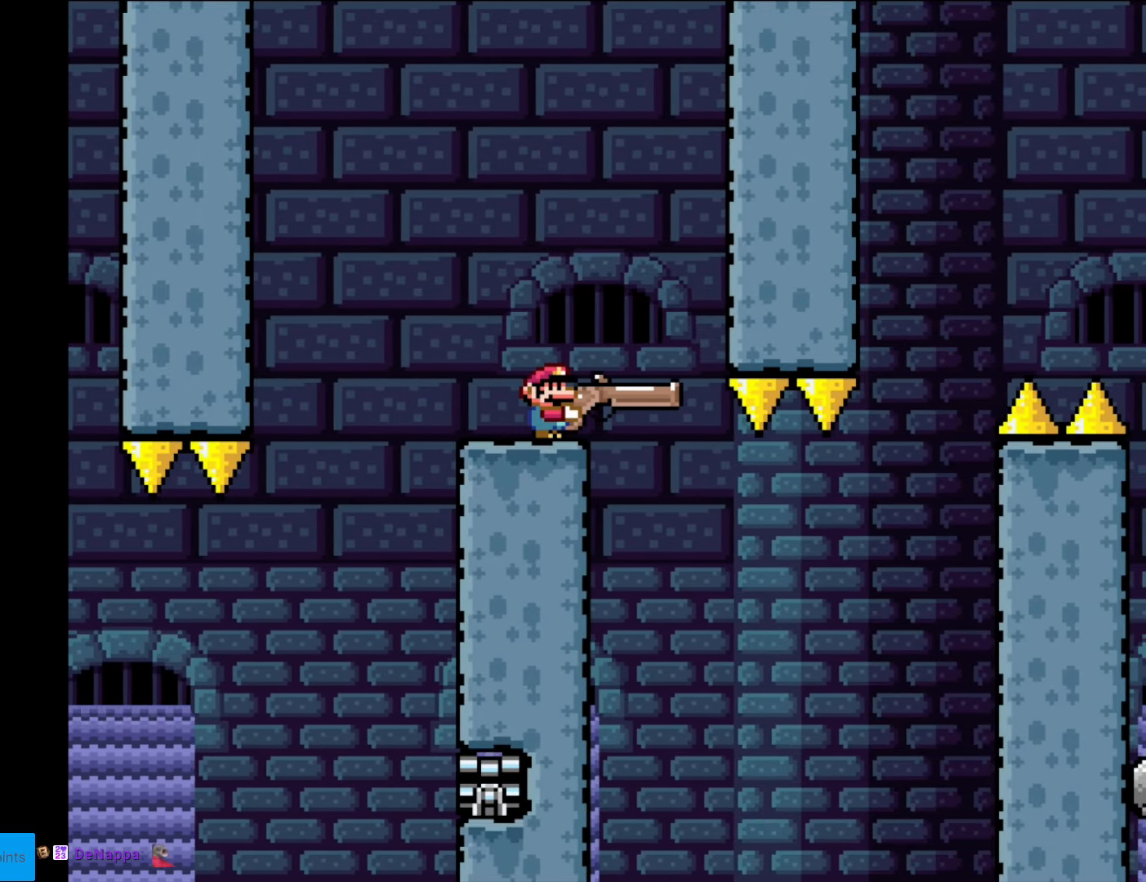
{"buttons": ["B", "Y", "DPAD_RIGHT"], "events": [[472, "DPAD_RIGHT", "down"]]}
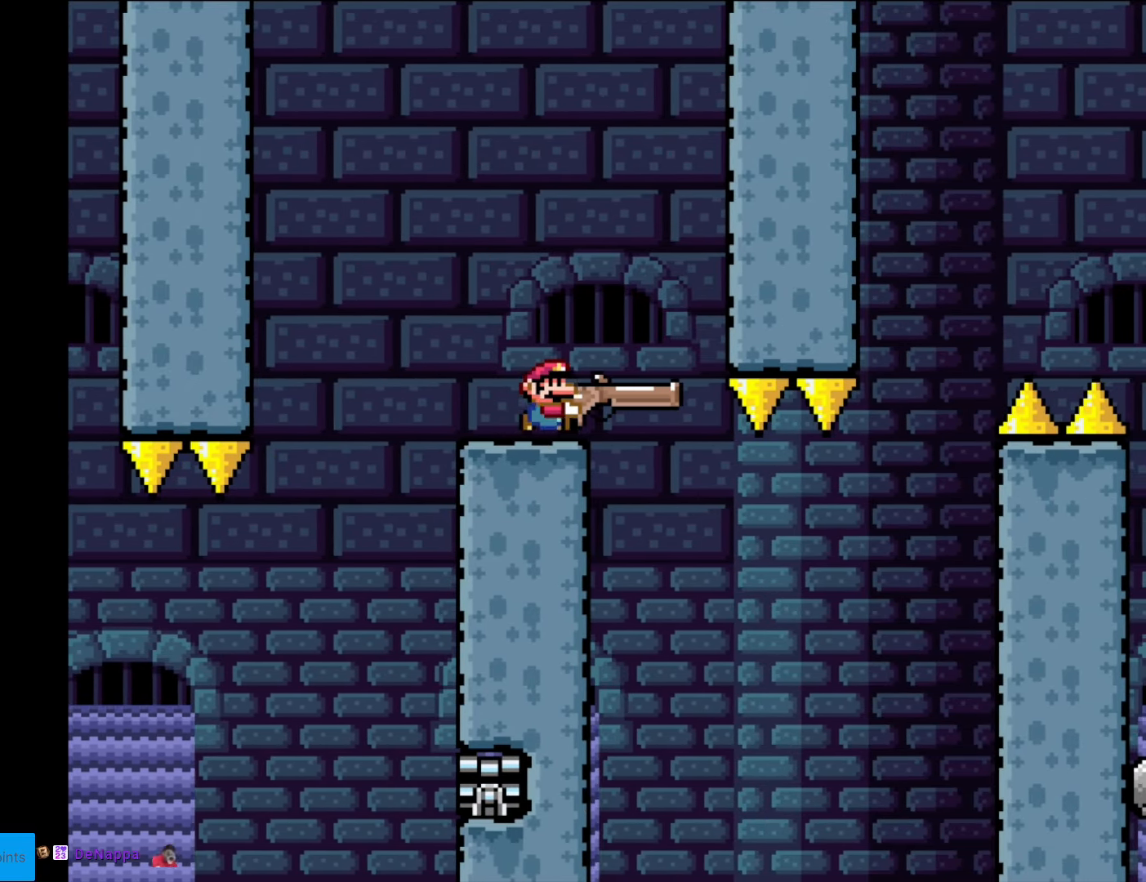
{"buttons": ["B", "Y"], "events": [[53, "DPAD_RIGHT", "up"]]}
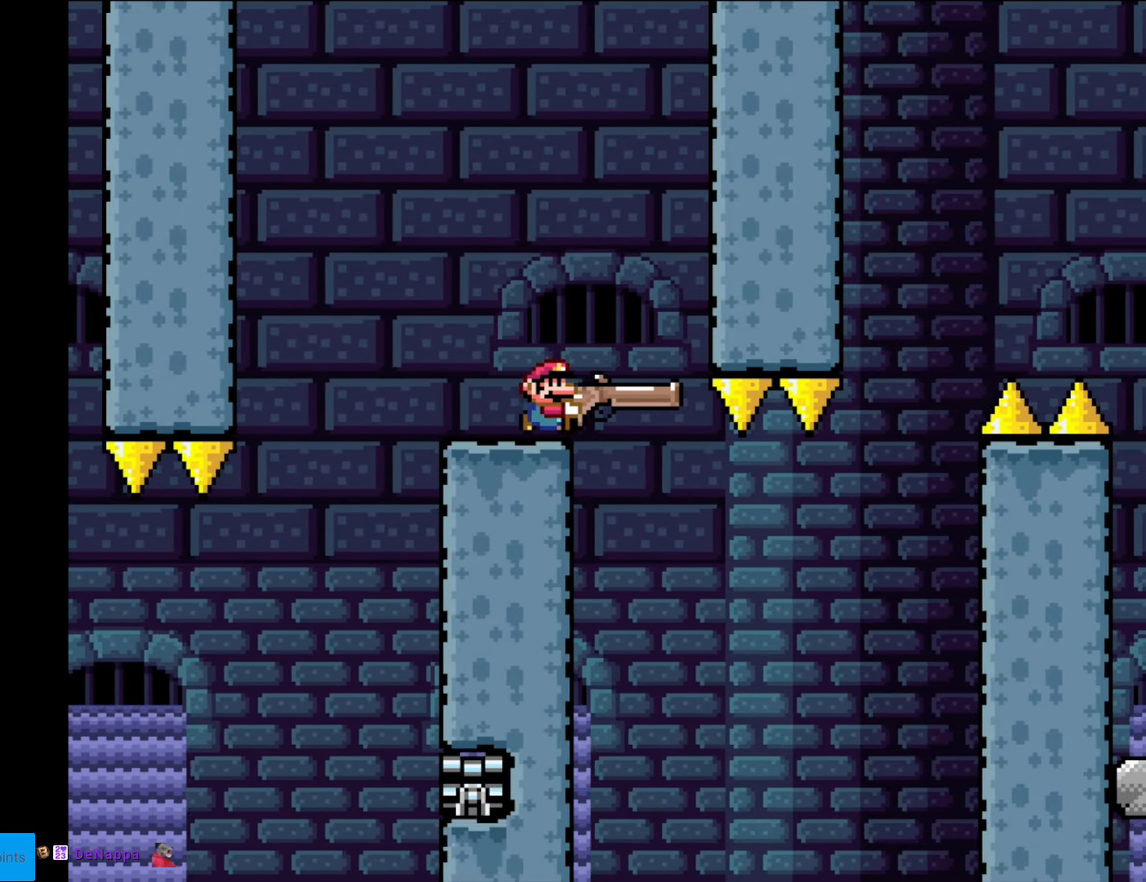
{"buttons": ["B", "Y"], "events": [[18, "DPAD_RIGHT", "down"], [122, "DPAD_RIGHT", "up"]]}
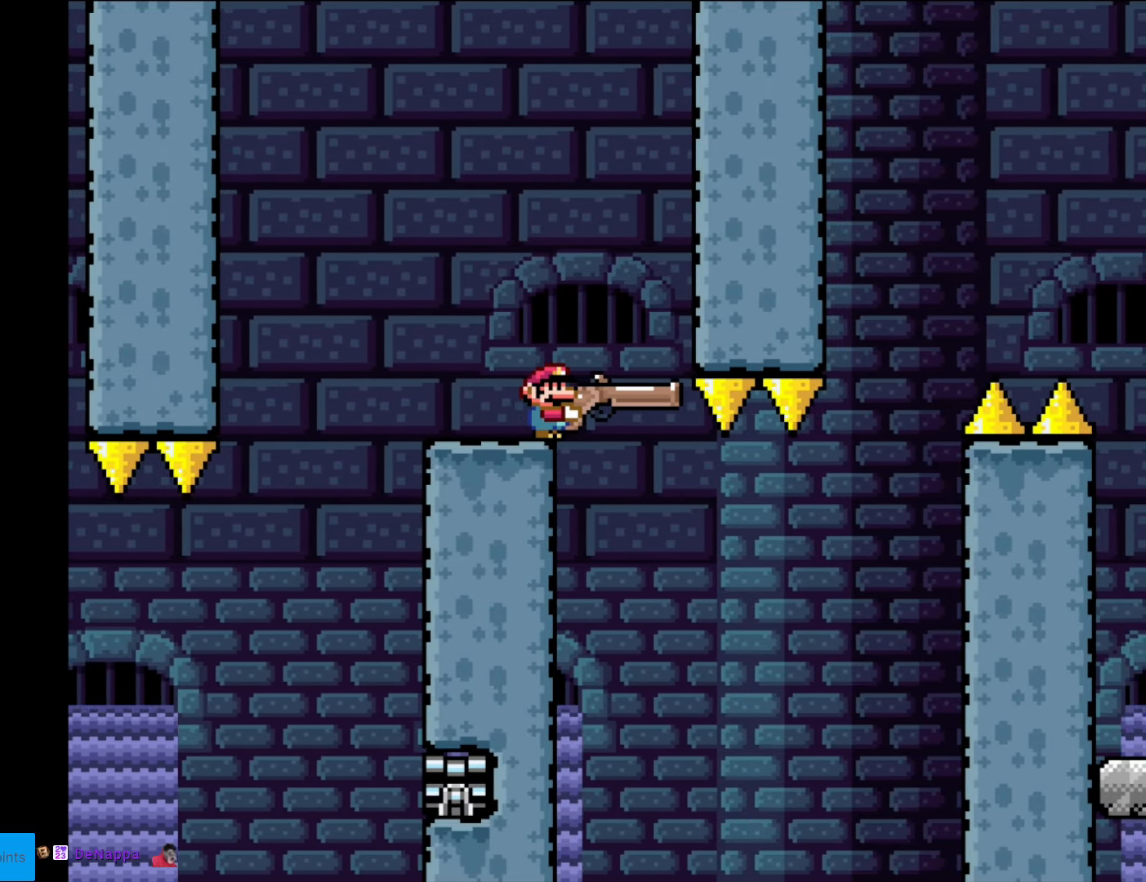
{"buttons": ["B", "Y"], "events": []}
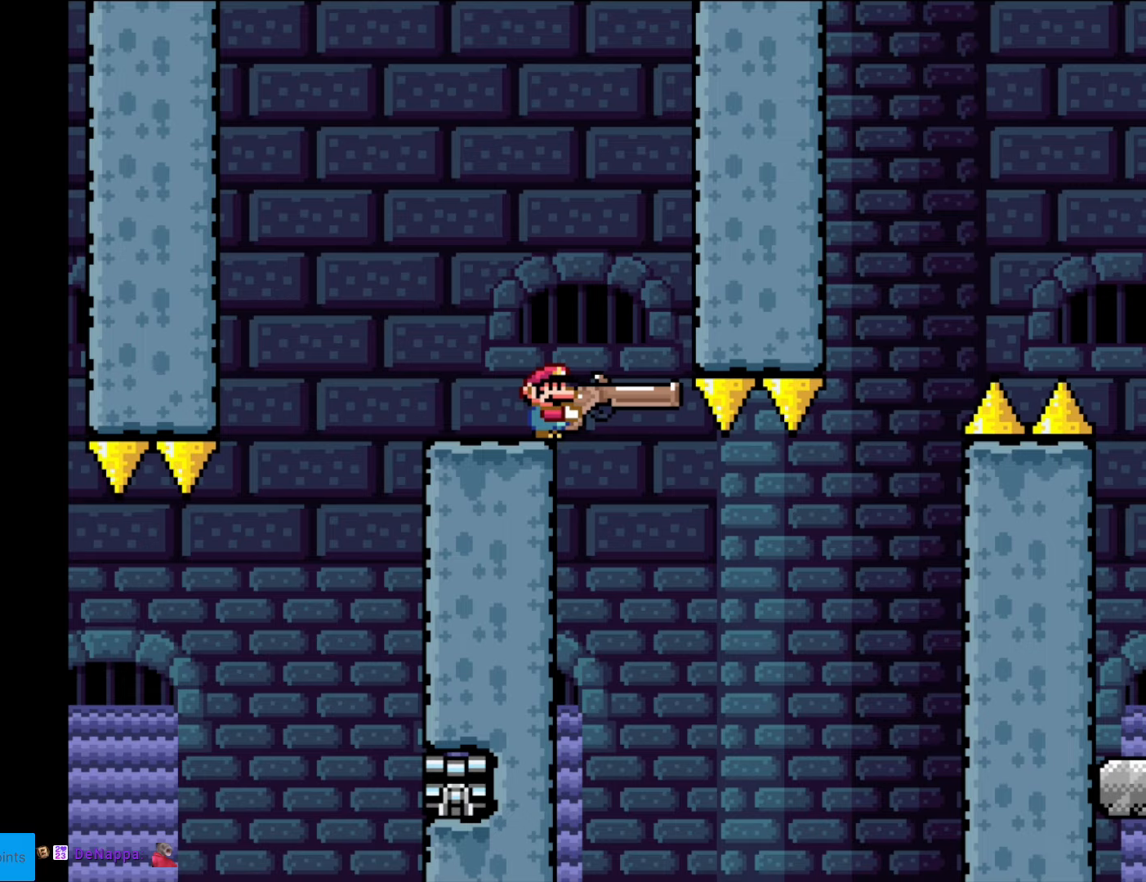
{"buttons": ["Y", "DPAD_DOWN"], "events": [[123, "B", "up"], [315, "DPAD_DOWN", "down"]]}
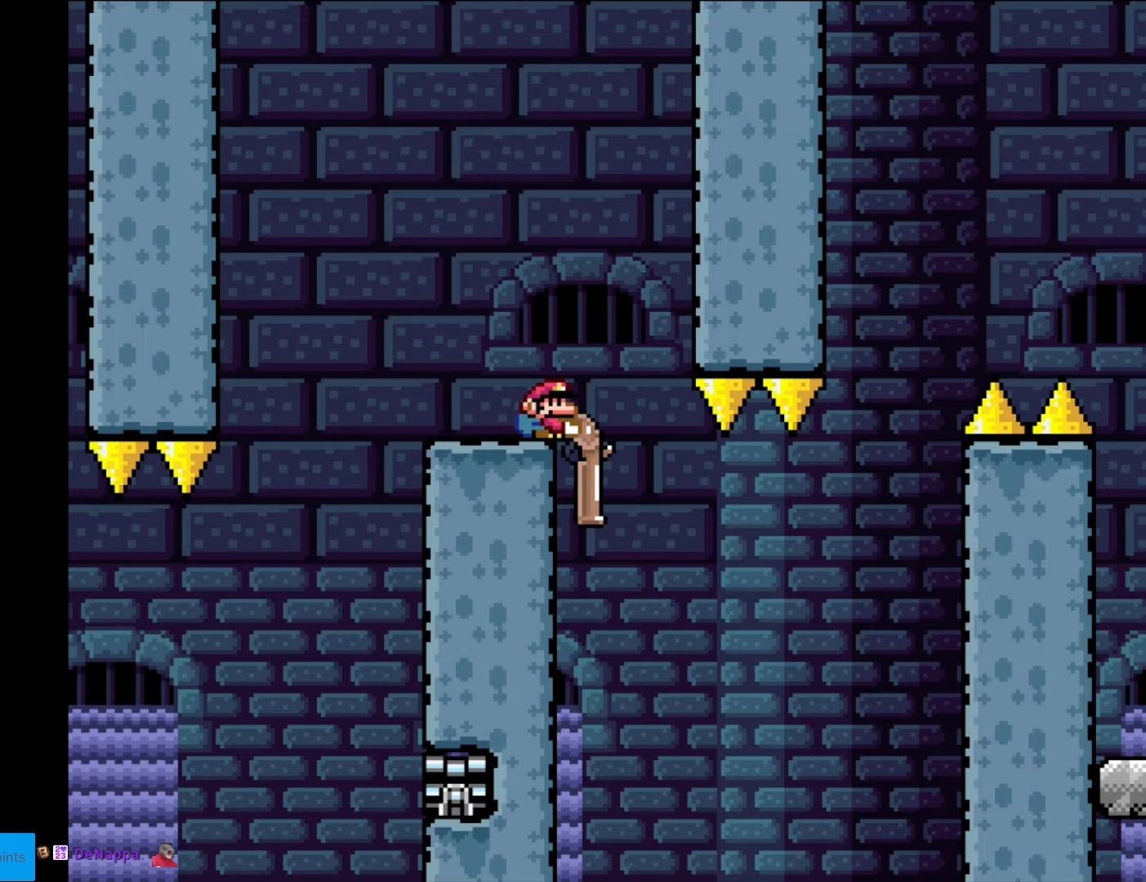
{"buttons": ["Y", "DPAD_DOWN"], "events": []}
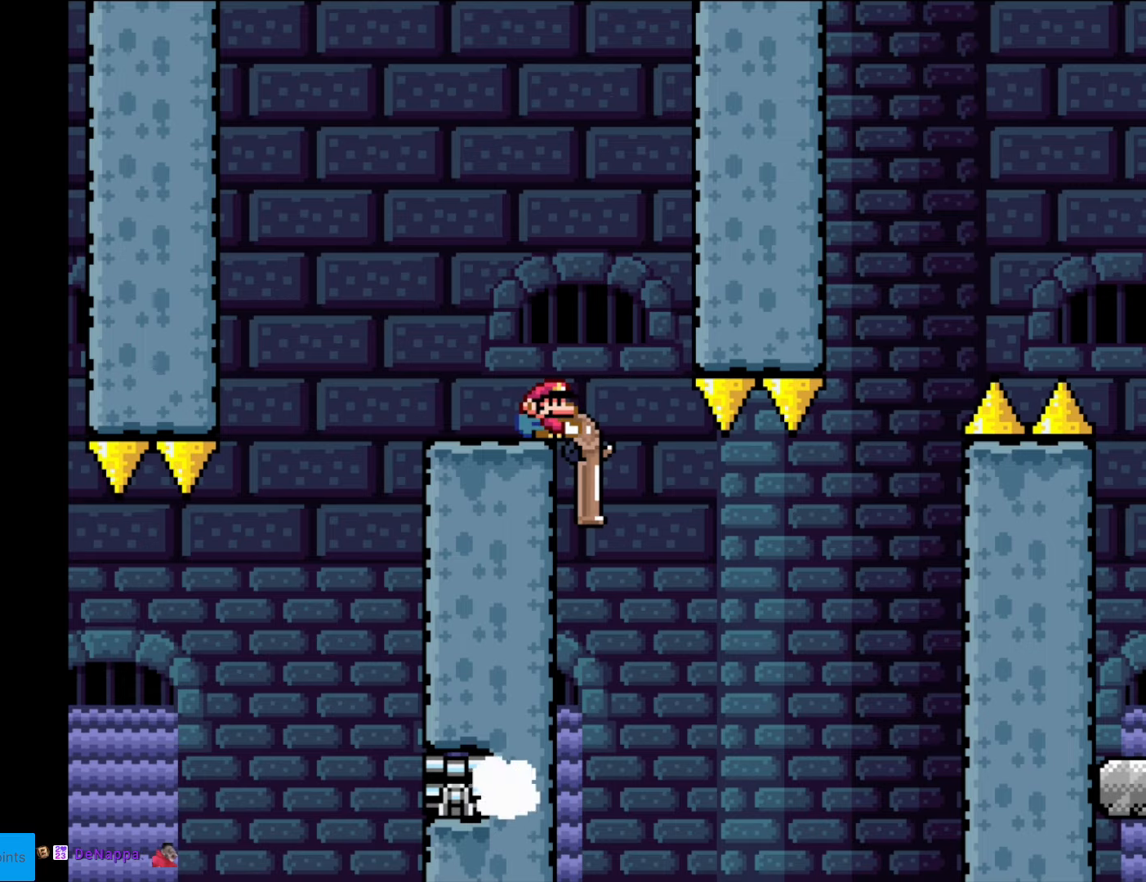
{"buttons": ["Y", "DPAD_DOWN"], "events": []}
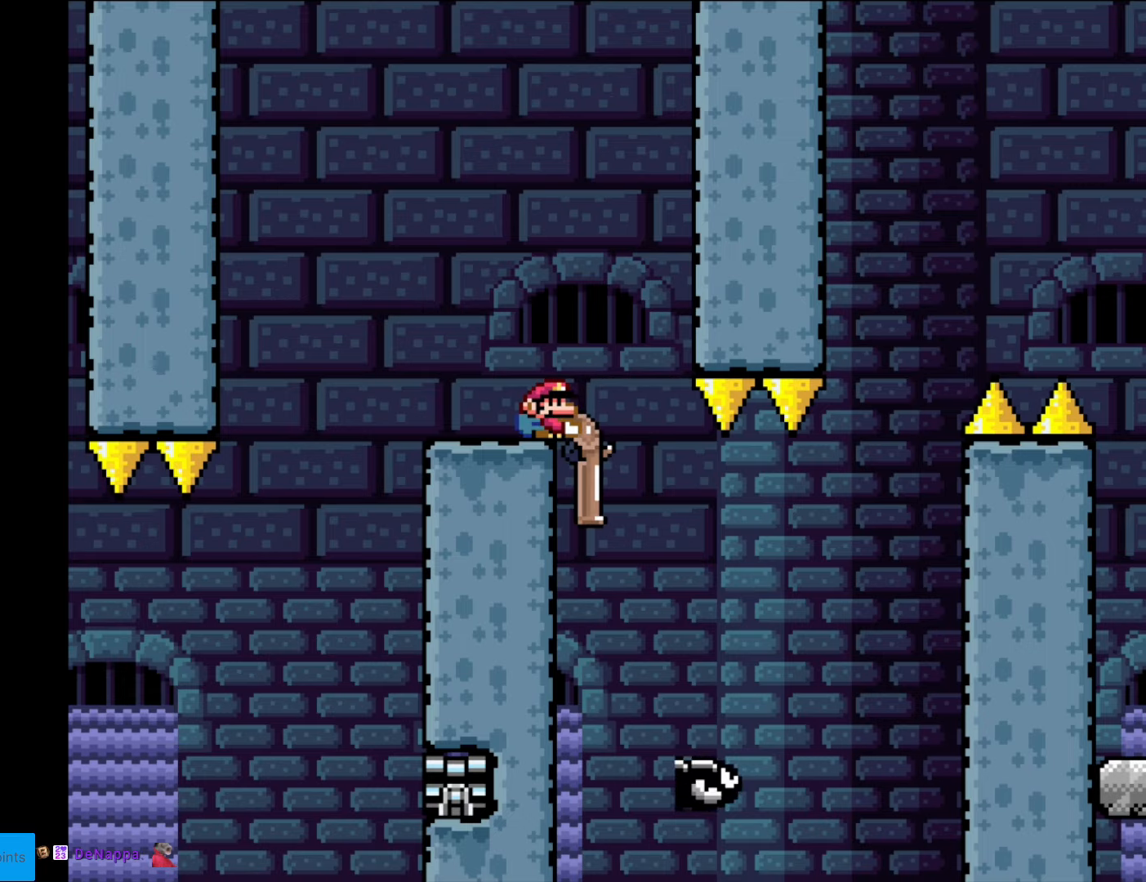
{"buttons": ["Y", "DPAD_DOWN"], "events": []}
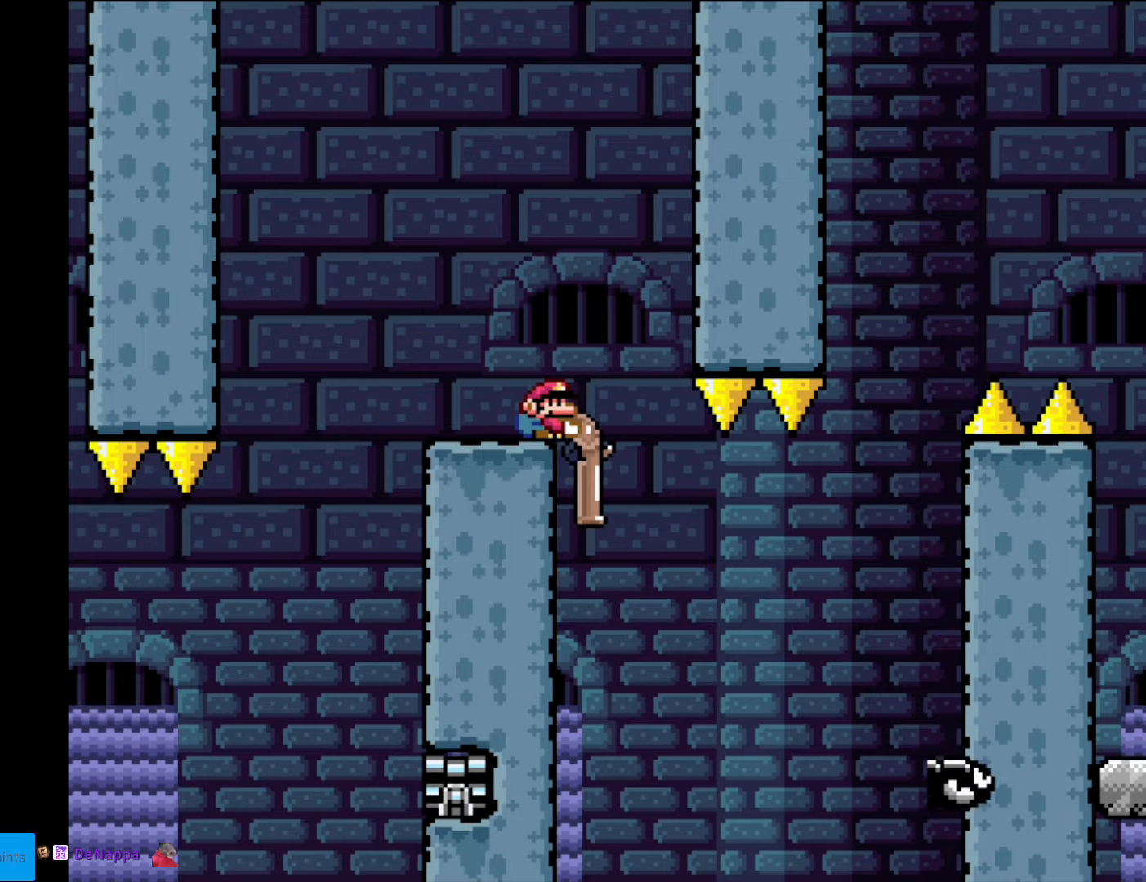
{"buttons": ["Y", "DPAD_DOWN"], "events": []}
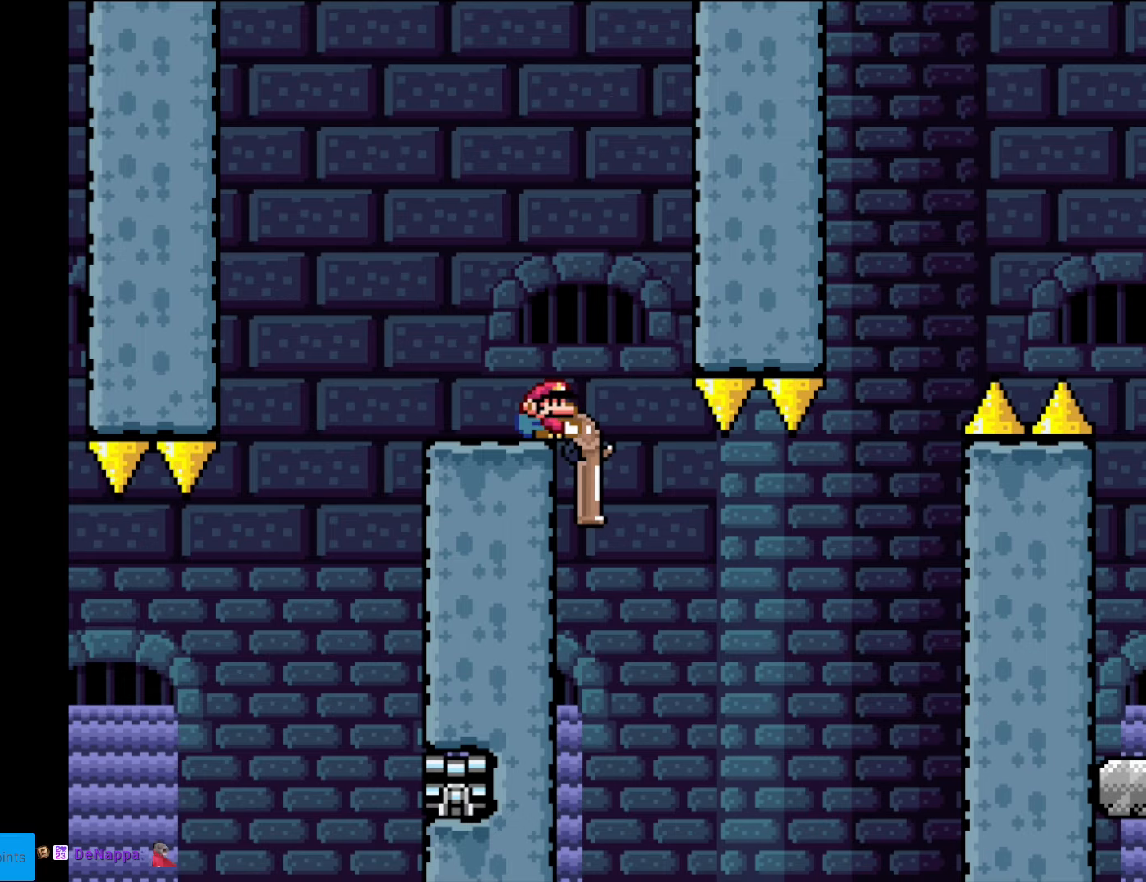
{"buttons": ["Y", "DPAD_DOWN"], "events": []}
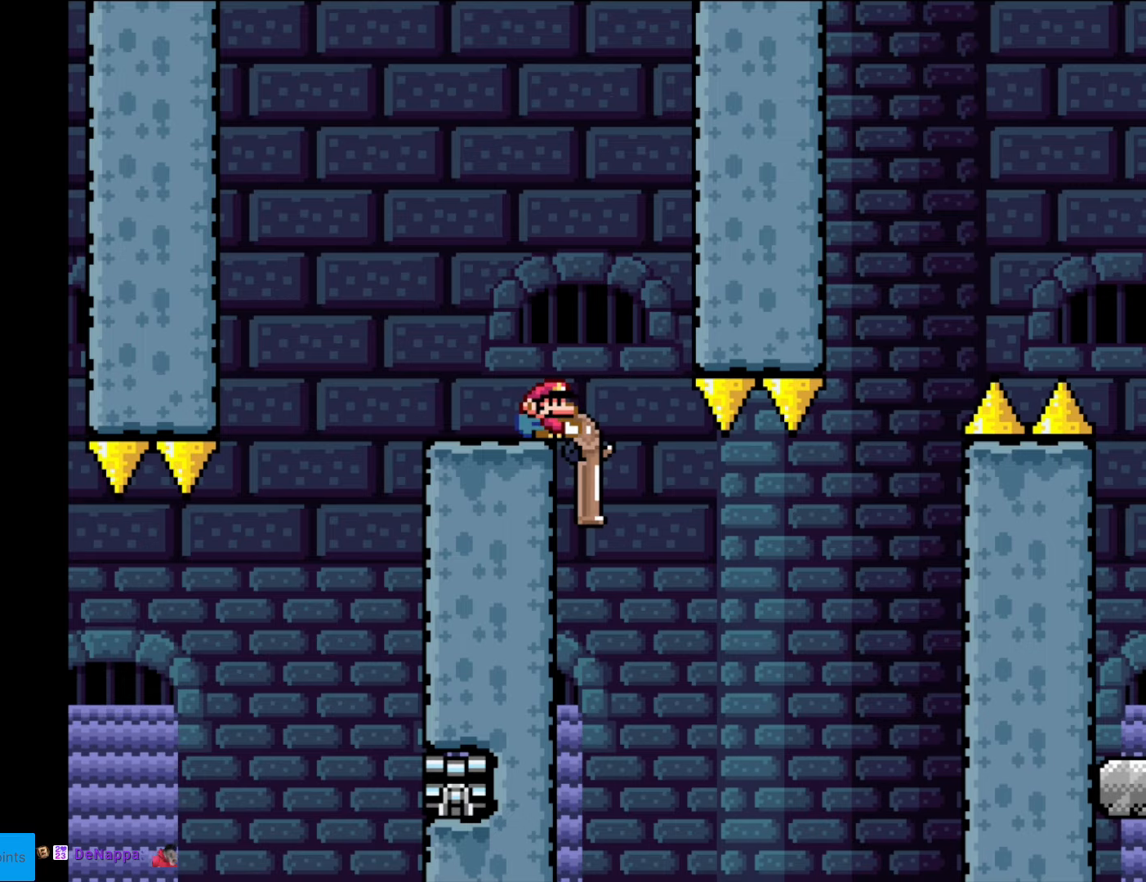
{"buttons": ["Y", "DPAD_DOWN"], "events": []}
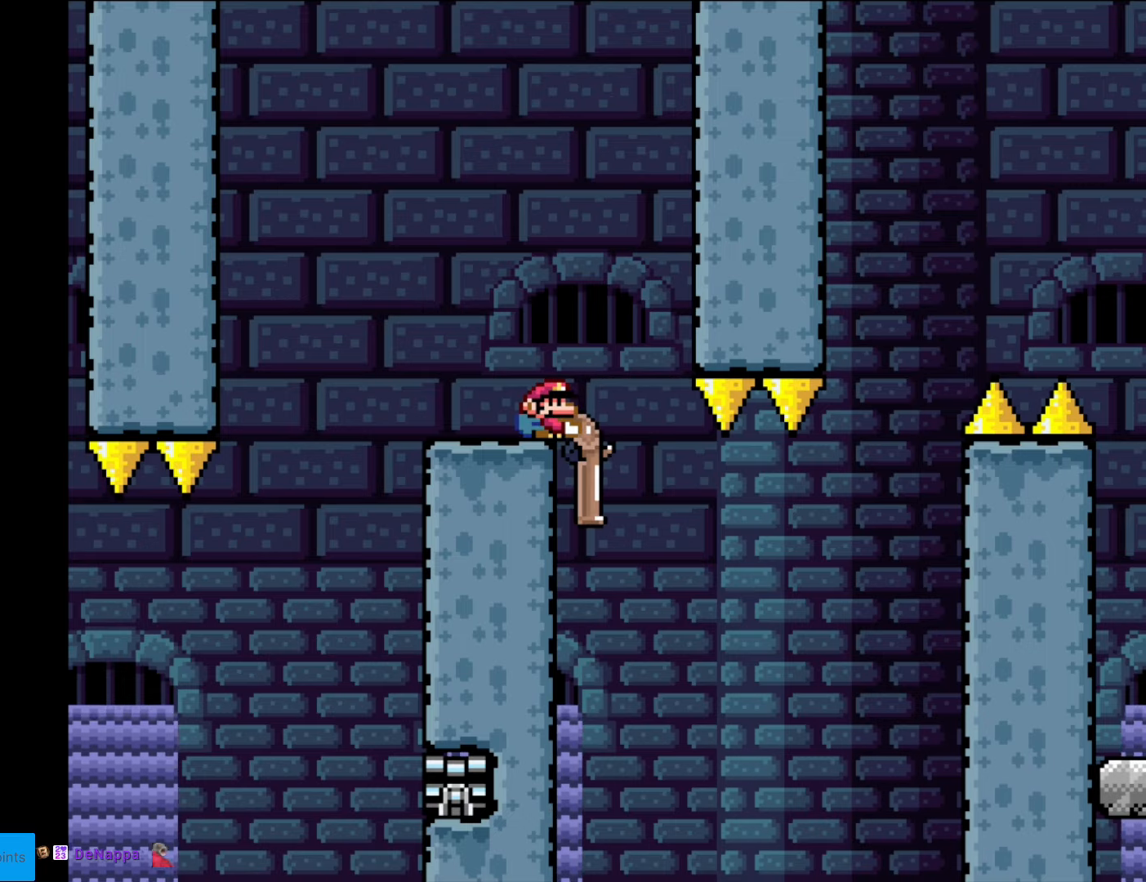
{"buttons": ["B", "Y", "DPAD_DOWN"], "events": [[490, "B", "down"]]}
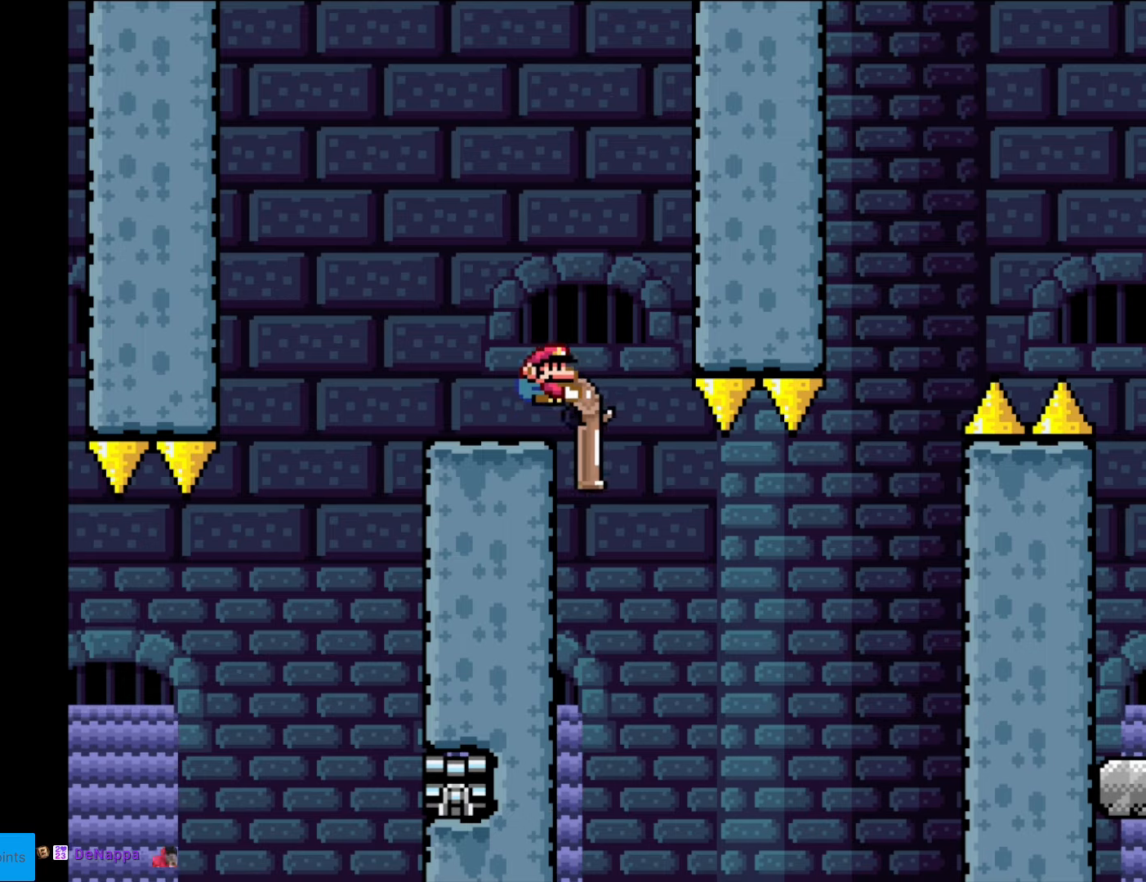
{"buttons": ["B", "Y", "DPAD_DOWN", "DPAD_RIGHT"], "events": [[104, "B", "up"], [227, "DPAD_RIGHT", "down"], [349, "B", "down"], [419, "DPAD_RIGHT", "up"], [489, "DPAD_RIGHT", "down"]]}